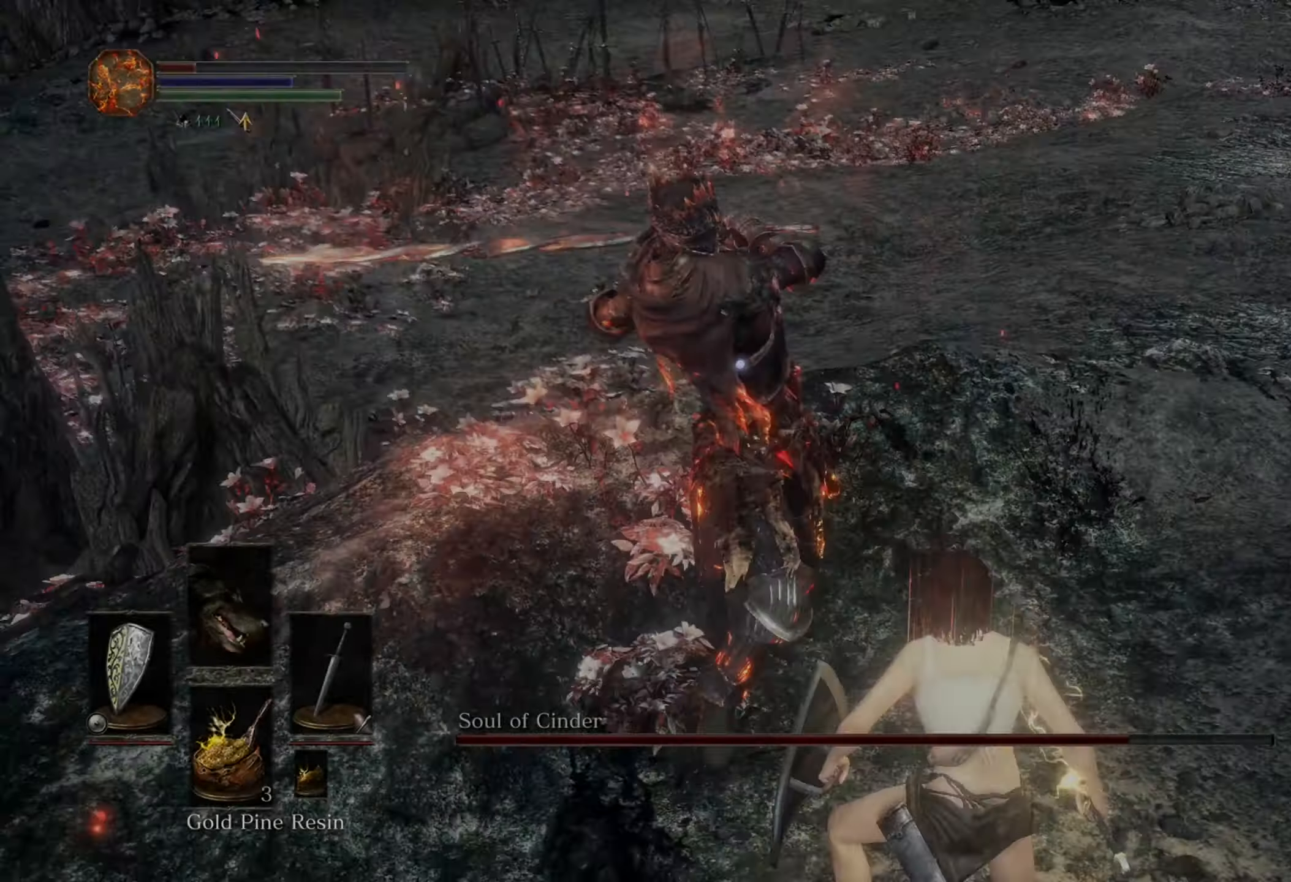
Gameplay with a controller (PlayStation layout); each line is a JSON object with the inputs held at the frame after it (dt_ms = milliseconds from this image to that frame). "events" lists button and stick changes between this image and that frame as [ms after this image, input, new state], when the widget could be followed in between. Not read: CIRCLE L2 L3 R2.
{"dt_ms": 1000, "buttons": [], "left_stick": "down-left", "right_stick": "center"}
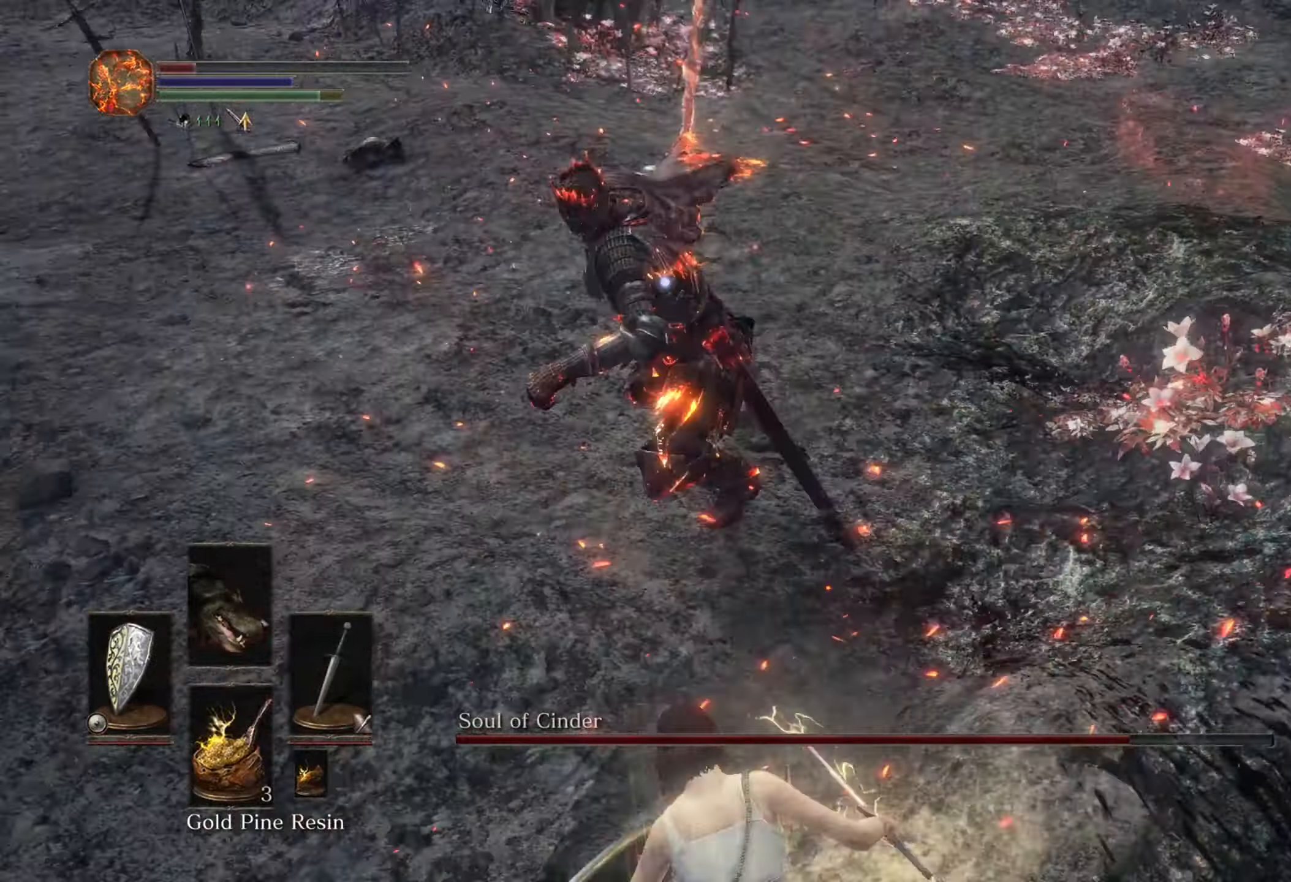
{"dt_ms": 500, "buttons": [], "left_stick": "up", "right_stick": "center", "events": [[33, "left_stick", "down-right"], [100, "left_stick", "up-right"], [300, "left_stick", "up"]]}
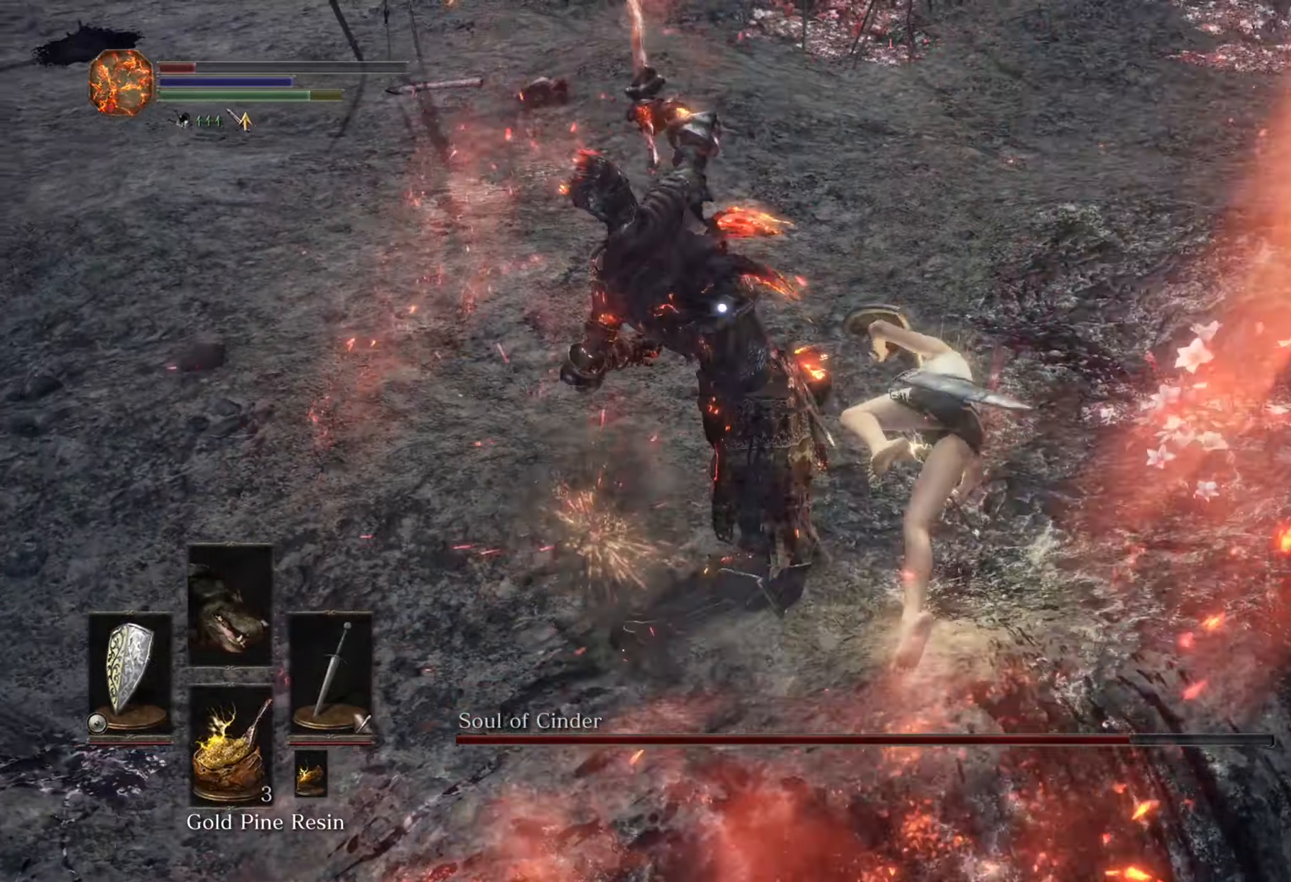
{"dt_ms": 500, "buttons": [], "left_stick": "up-left", "right_stick": "center", "events": [[200, "left_stick", "up-left"], [267, "DPAD_LEFT", "down"], [334, "DPAD_LEFT", "up"]]}
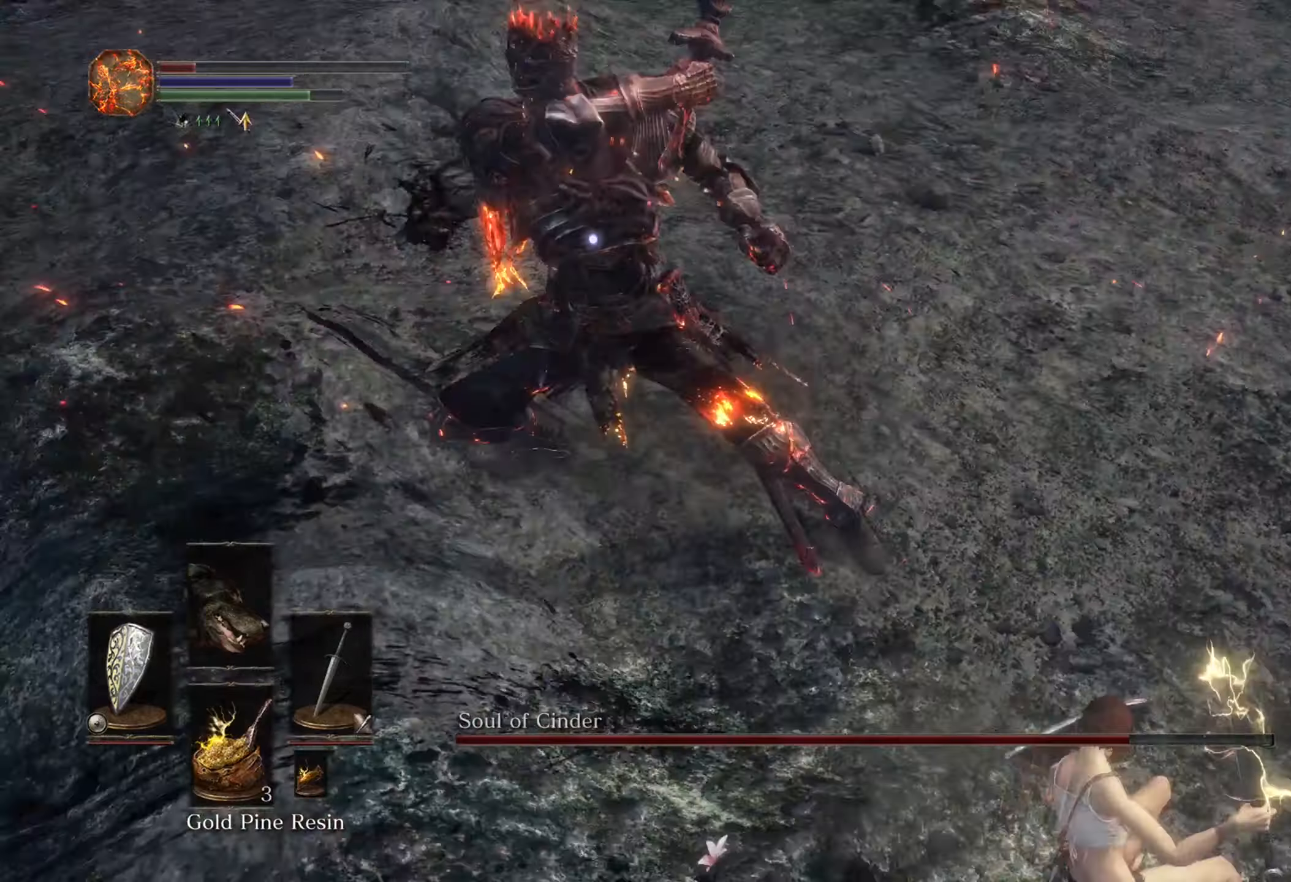
{"dt_ms": 500, "buttons": [], "left_stick": "left", "right_stick": "center", "events": [[434, "left_stick", "left"]]}
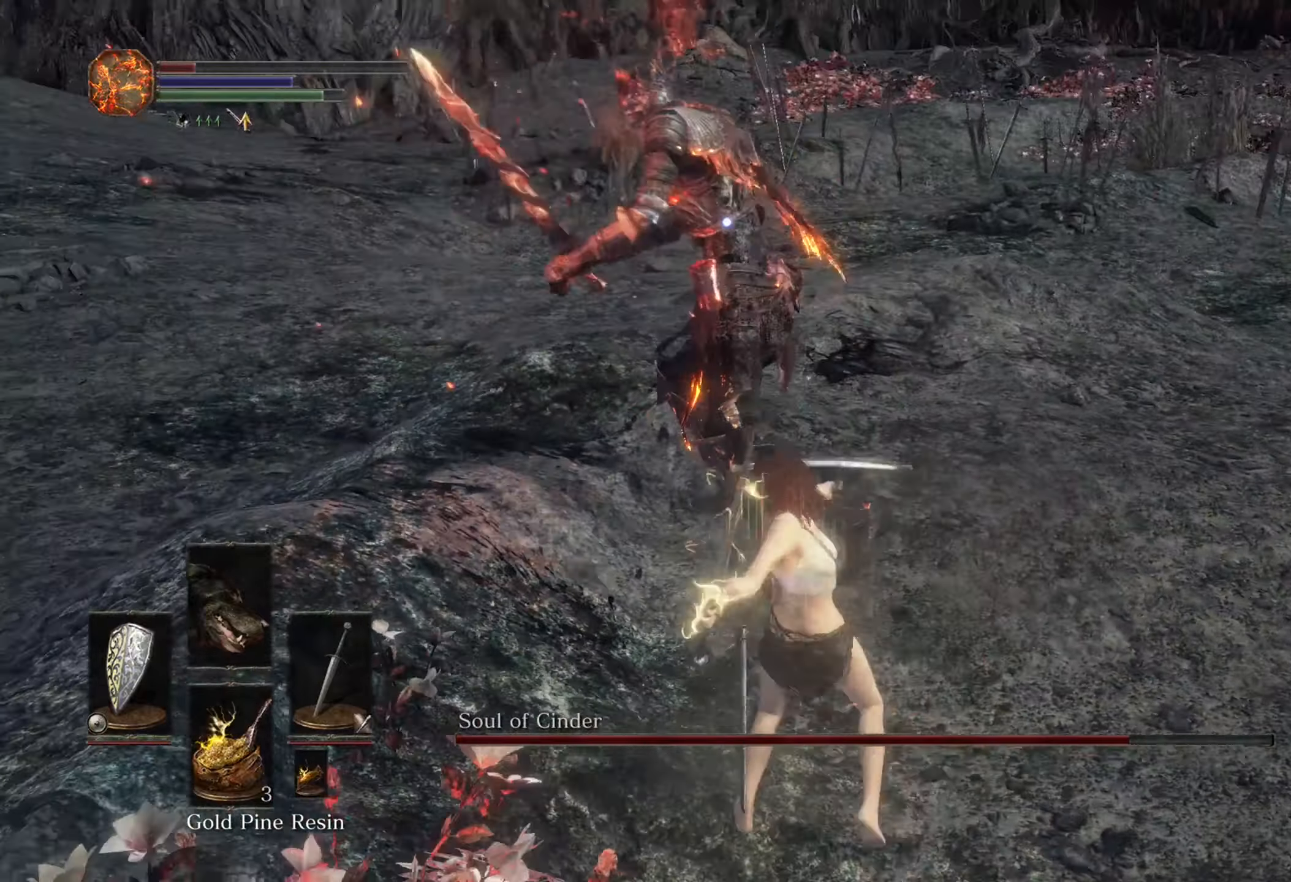
{"dt_ms": 500, "buttons": [], "left_stick": "down", "right_stick": "center", "events": [[67, "left_stick", "down-left"], [334, "left_stick", "down"]]}
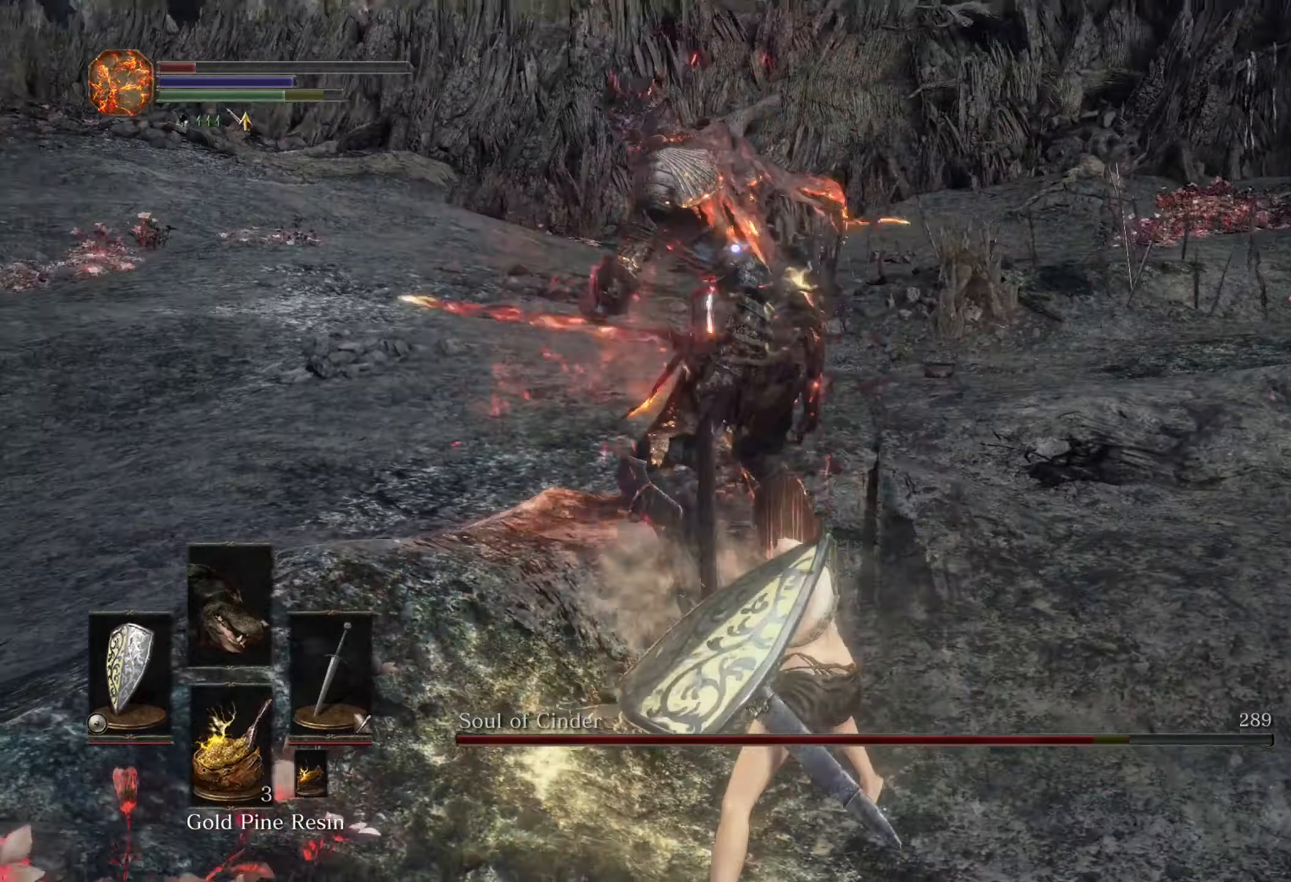
{"dt_ms": 500, "buttons": [], "left_stick": "down-right", "right_stick": "center", "events": [[234, "left_stick", "down-right"]]}
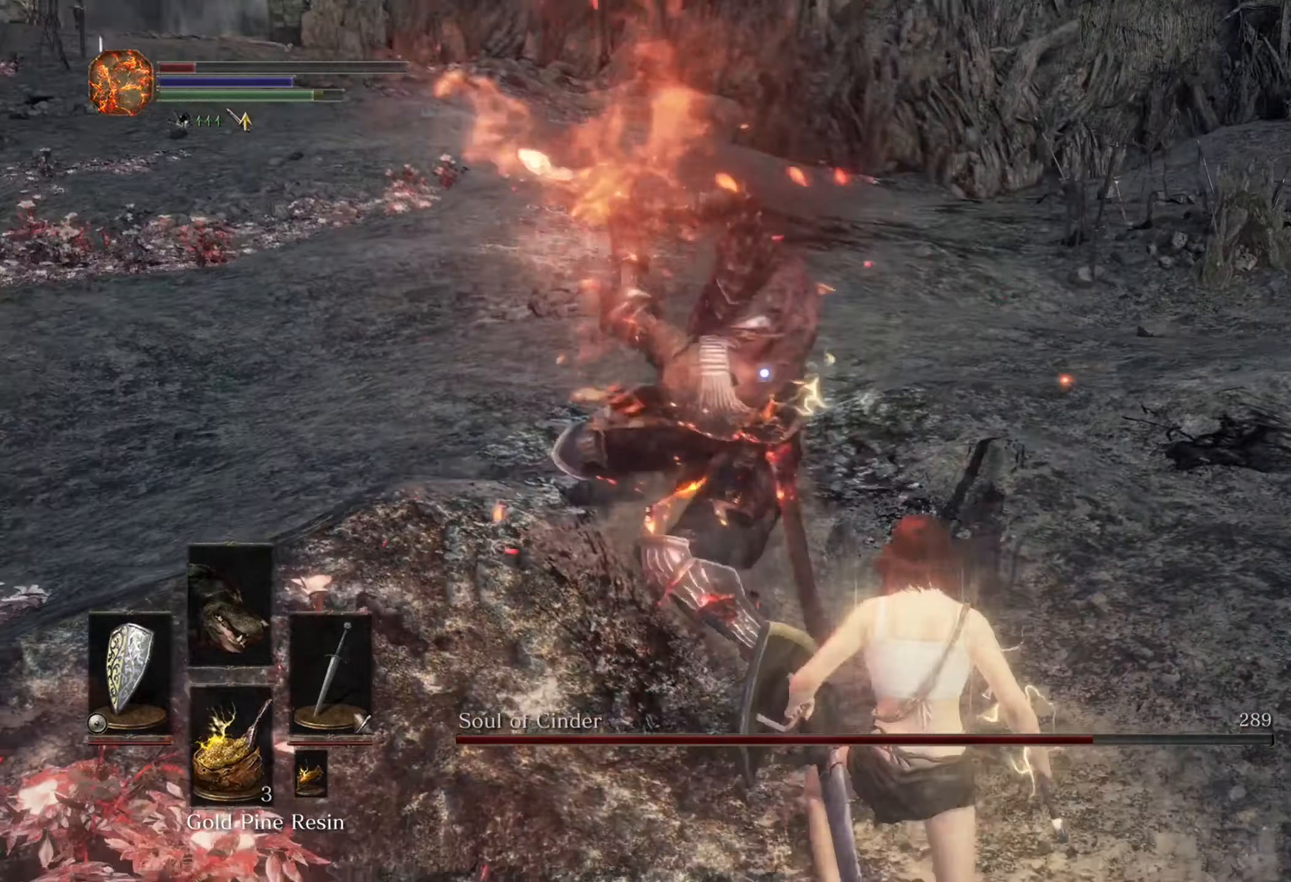
{"dt_ms": 500, "buttons": [], "left_stick": "up", "right_stick": "center", "events": [[200, "left_stick", "up-right"], [334, "left_stick", "up"]]}
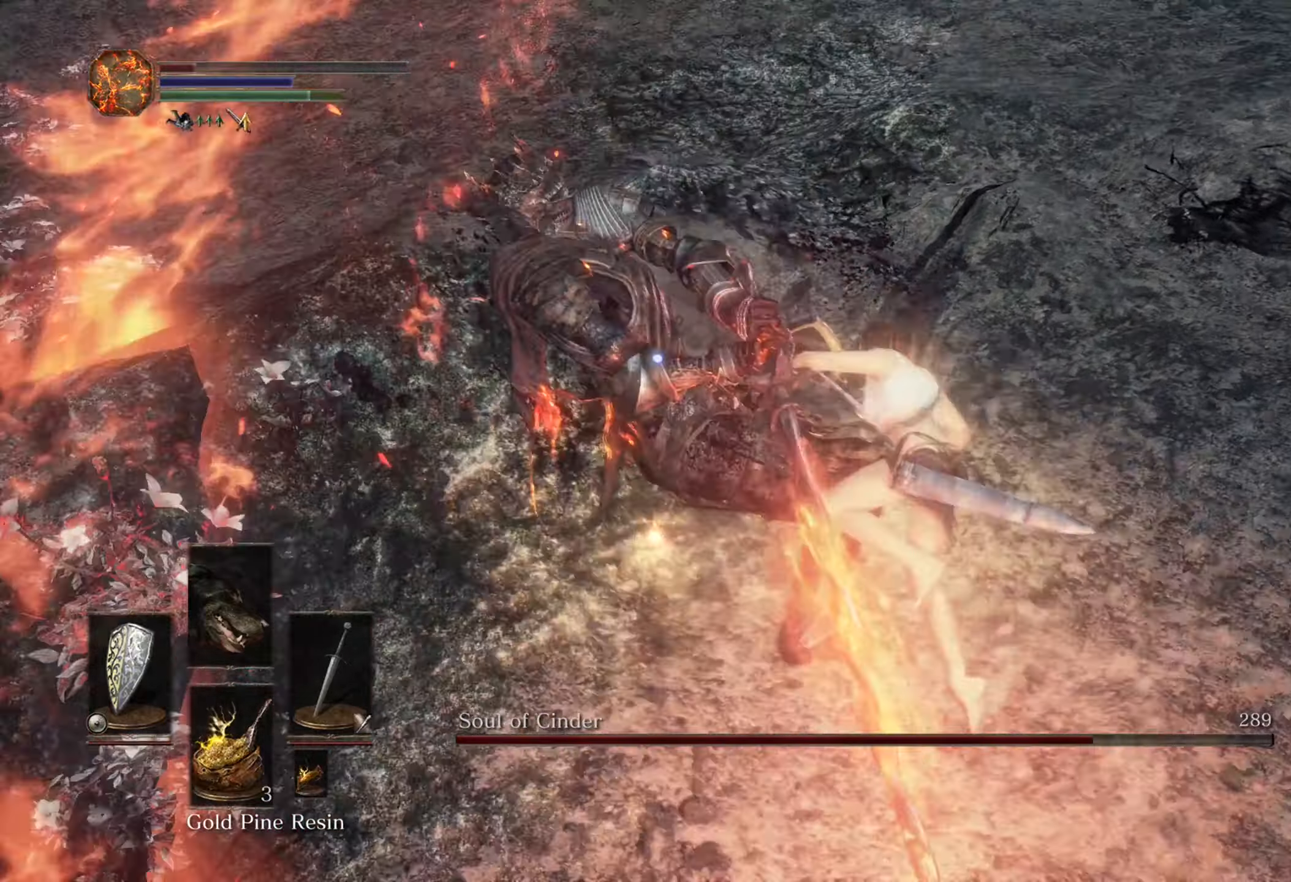
{"dt_ms": 500, "buttons": [], "left_stick": "up-left", "right_stick": "center", "events": [[134, "left_stick", "up-left"]]}
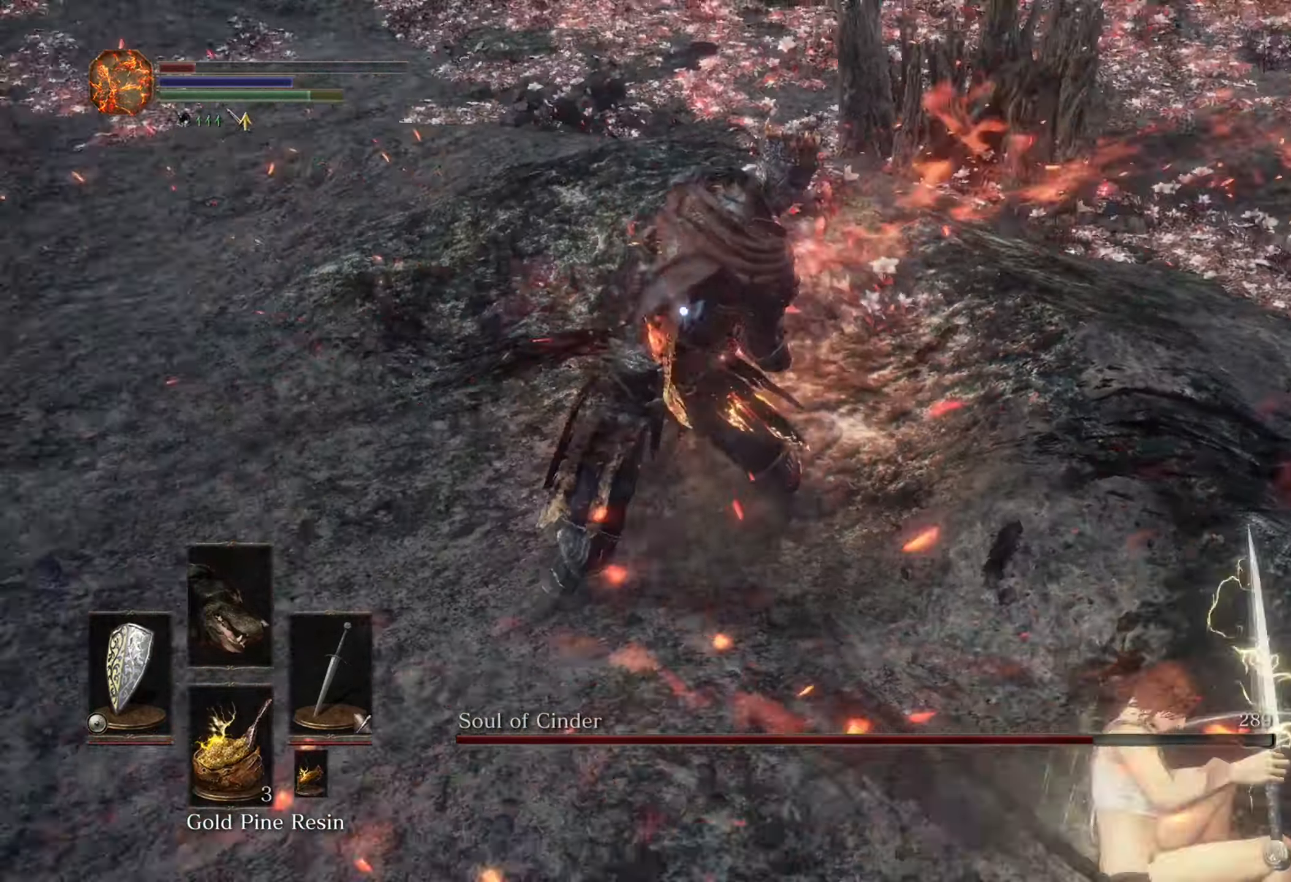
{"dt_ms": 500, "buttons": [], "left_stick": "up-left", "right_stick": "center", "events": []}
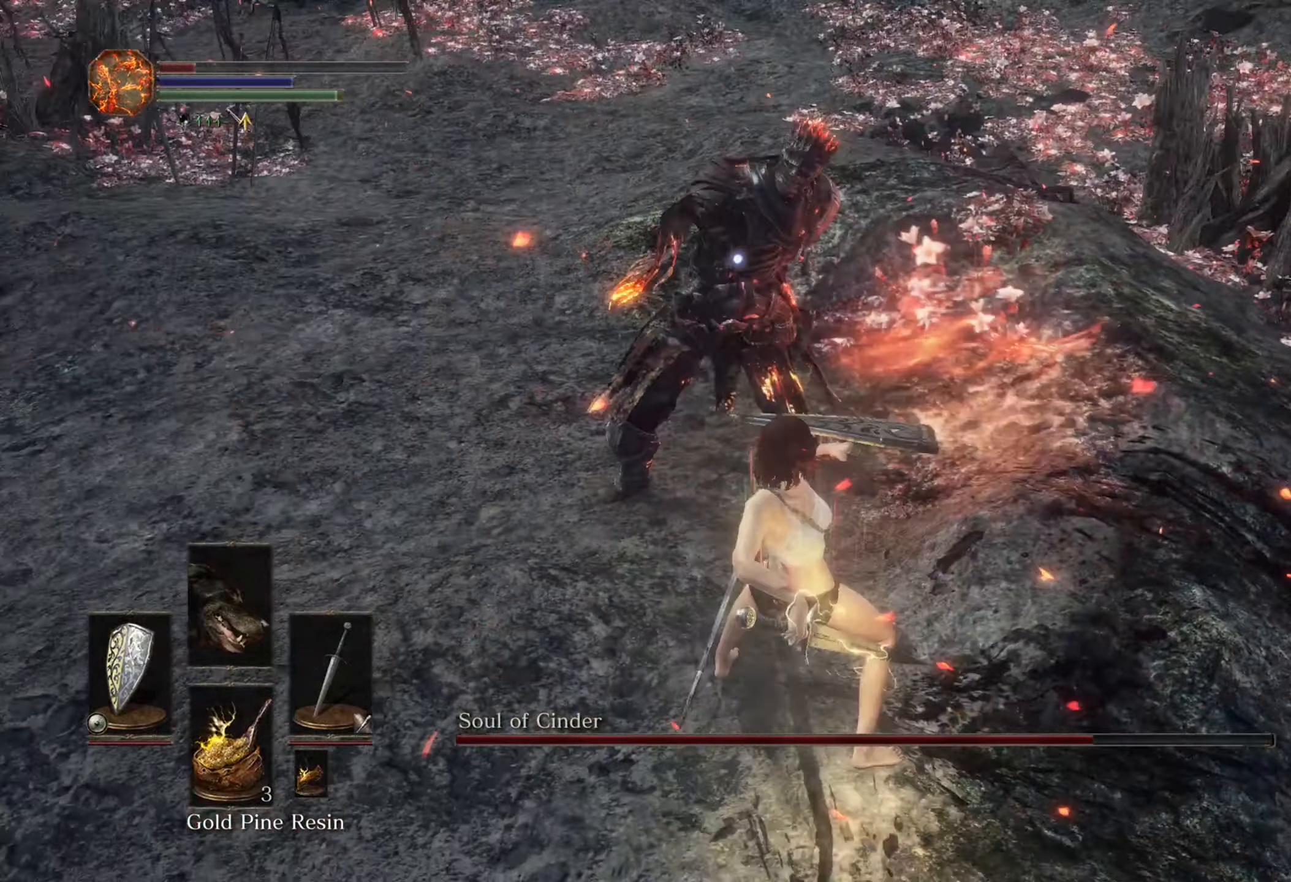
{"dt_ms": 500, "buttons": [], "left_stick": "up-left", "right_stick": "center", "events": []}
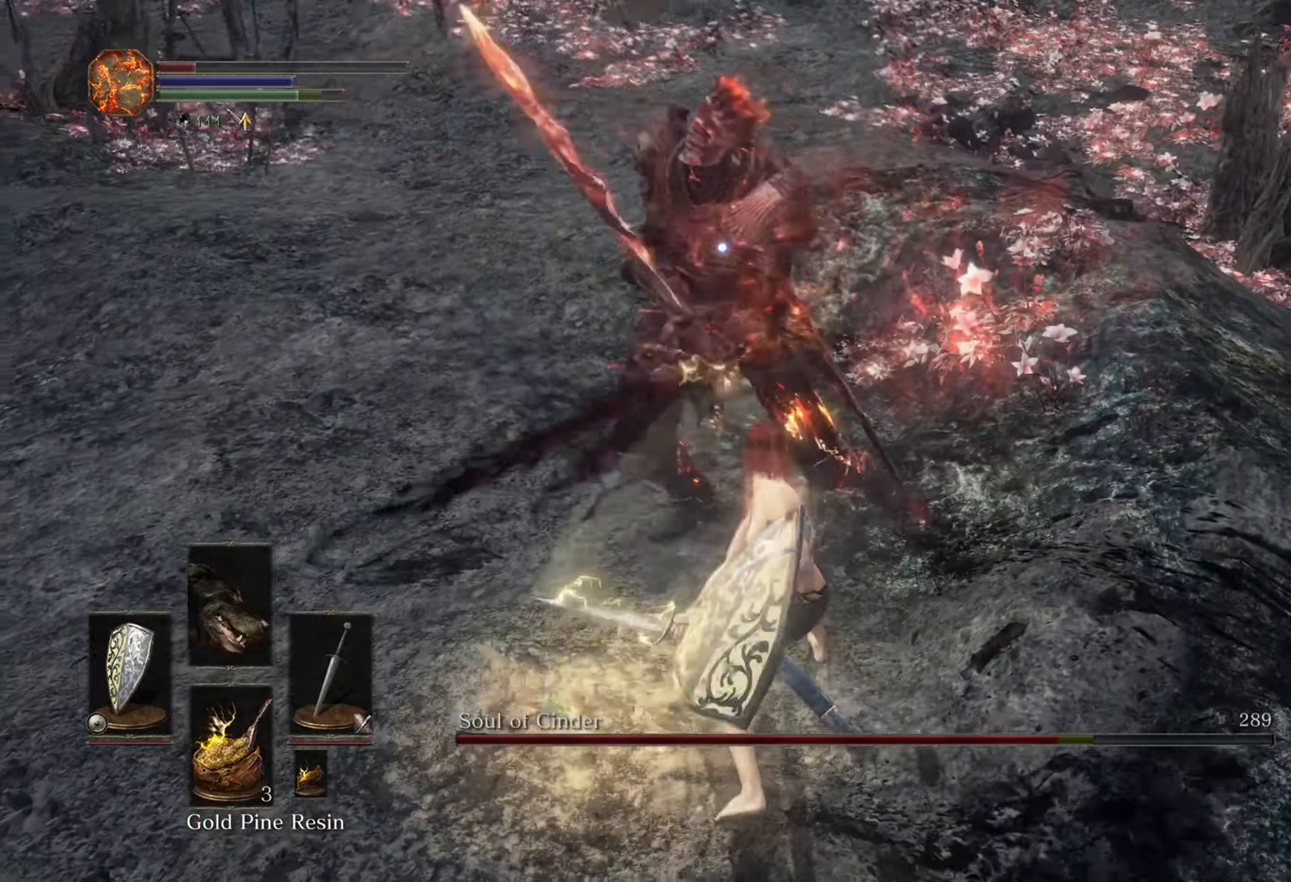
{"dt_ms": 500, "buttons": [], "left_stick": "down-left", "right_stick": "center", "events": [[367, "left_stick", "down-left"]]}